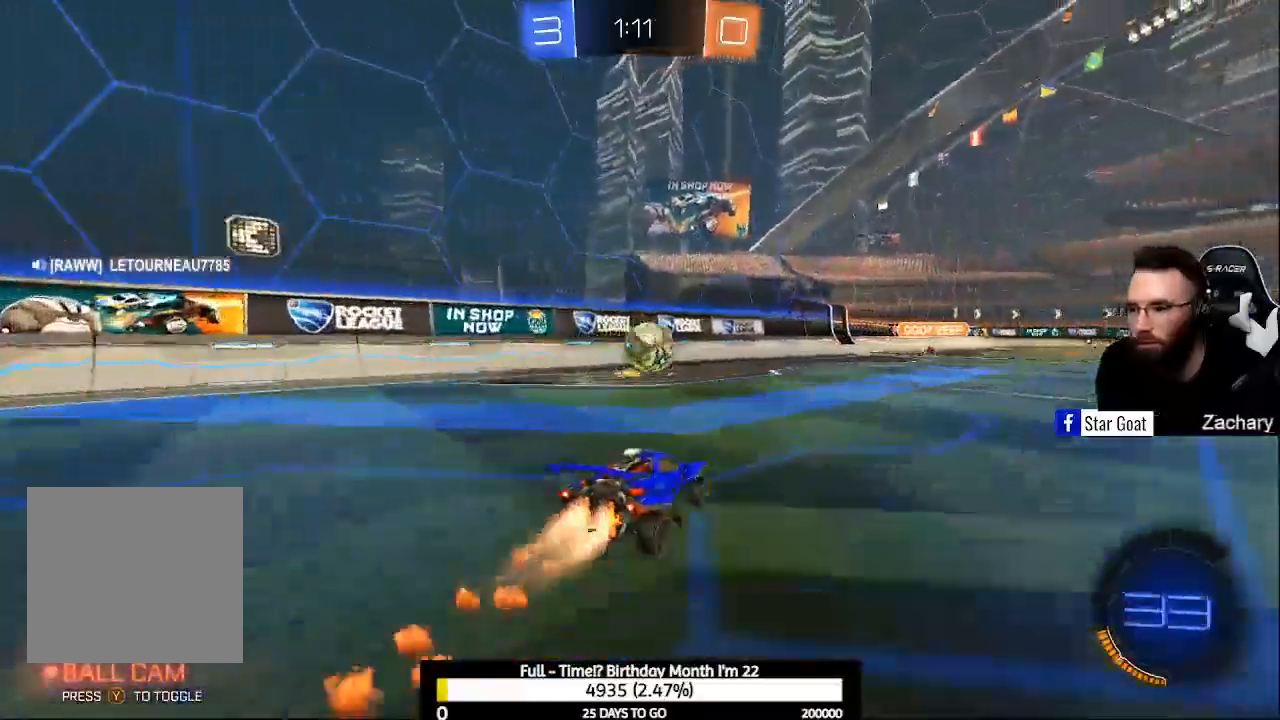
Gameplay with a controller (Xbox layout); each line is a JSON object with the inputs held at the frame after it. "events" lists button and stick changes between this image and that frame as [ms after this image, input, new state], when the widget could be followed in between.
{"buttons": ["R2"], "left_stick": "center", "right_stick": "center", "events": [[400, "B", "up"], [400, "left_stick", "left"], [500, "left_stick", "center"]]}
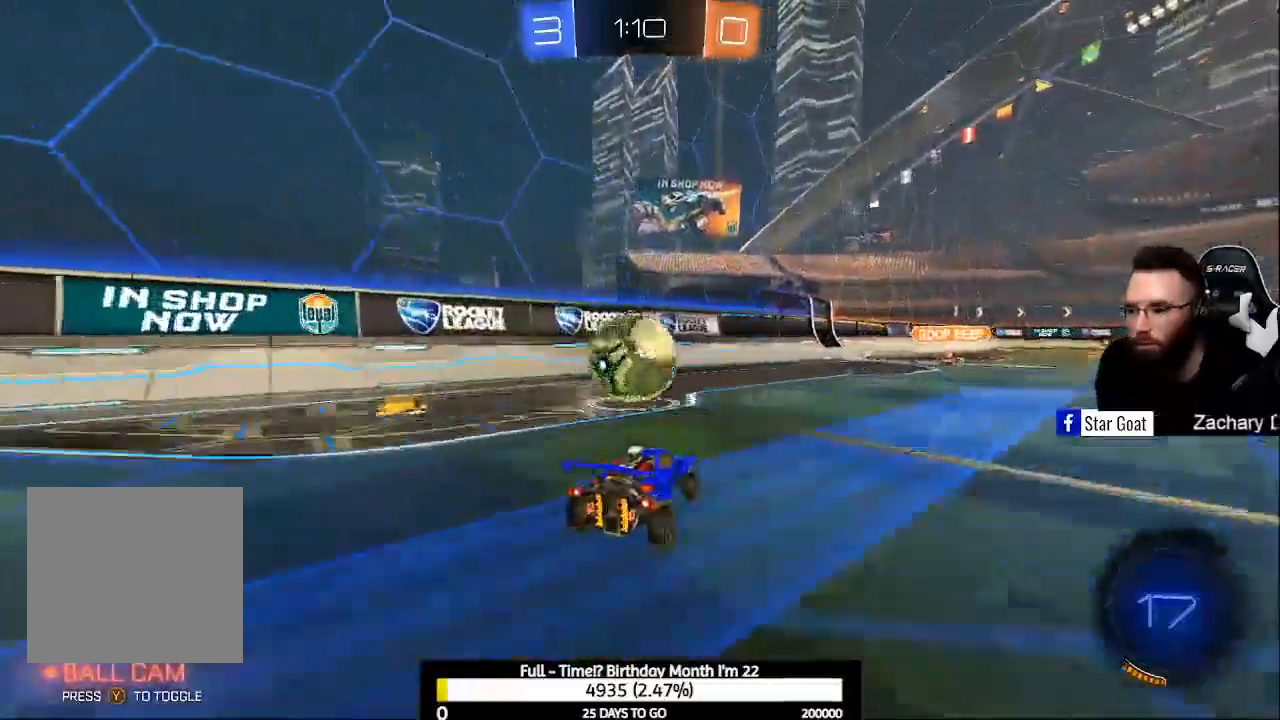
{"buttons": ["R2"], "left_stick": "center", "right_stick": "center", "events": [[333, "left_stick", "right"], [400, "left_stick", "center"]]}
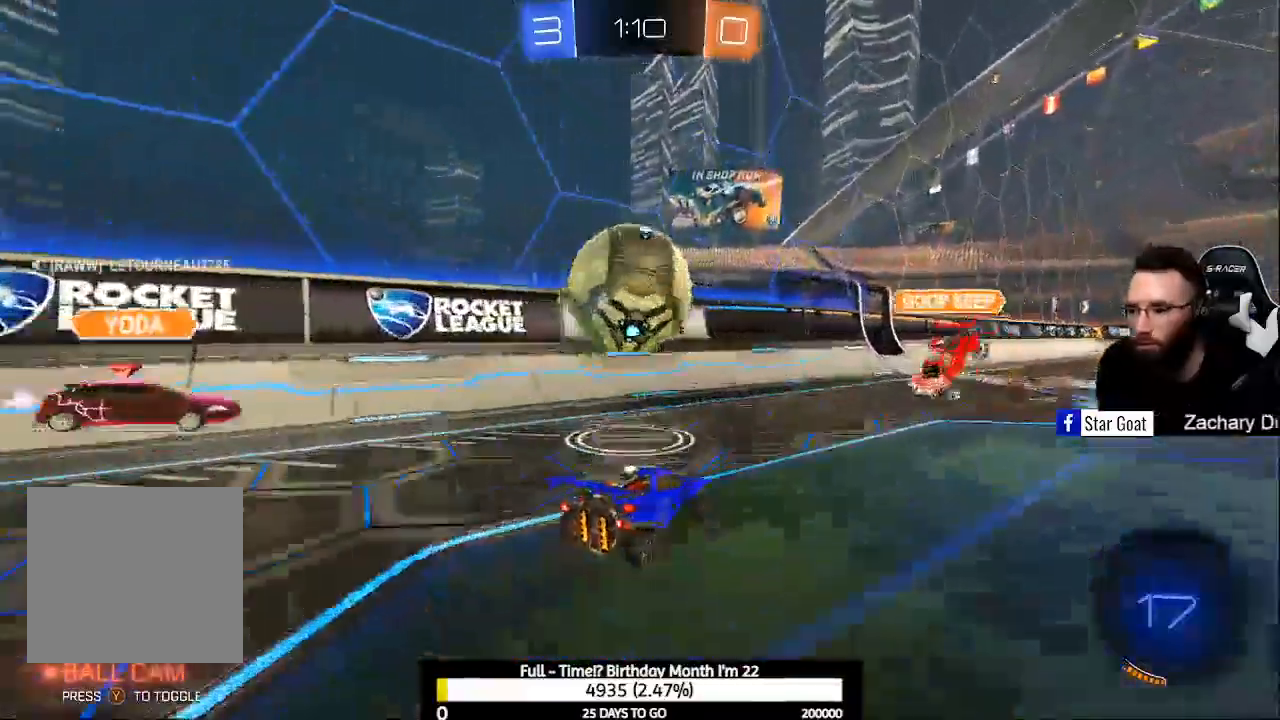
{"buttons": ["R2"], "left_stick": "center", "right_stick": "center", "events": [[100, "left_stick", "right"], [400, "left_stick", "center"]]}
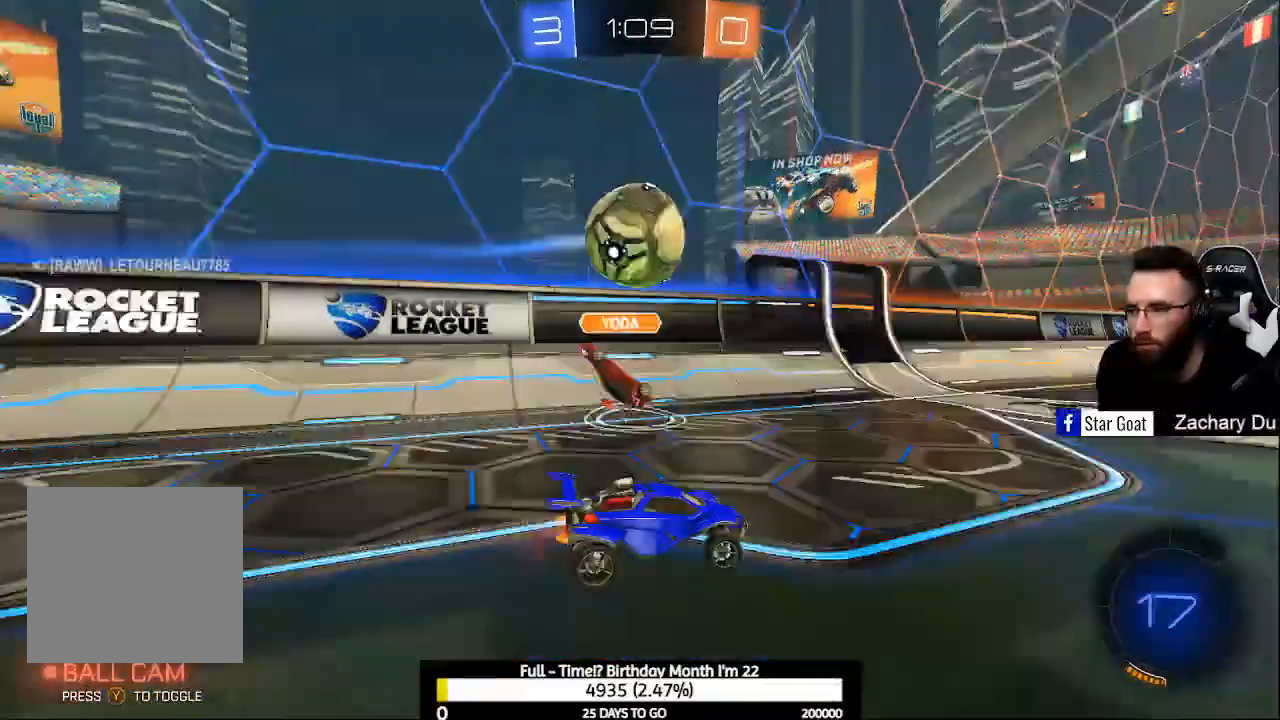
{"buttons": ["Y", "R2"], "left_stick": "center", "right_stick": "center", "events": [[100, "R2", "up"], [333, "R2", "down"], [433, "Y", "down"]]}
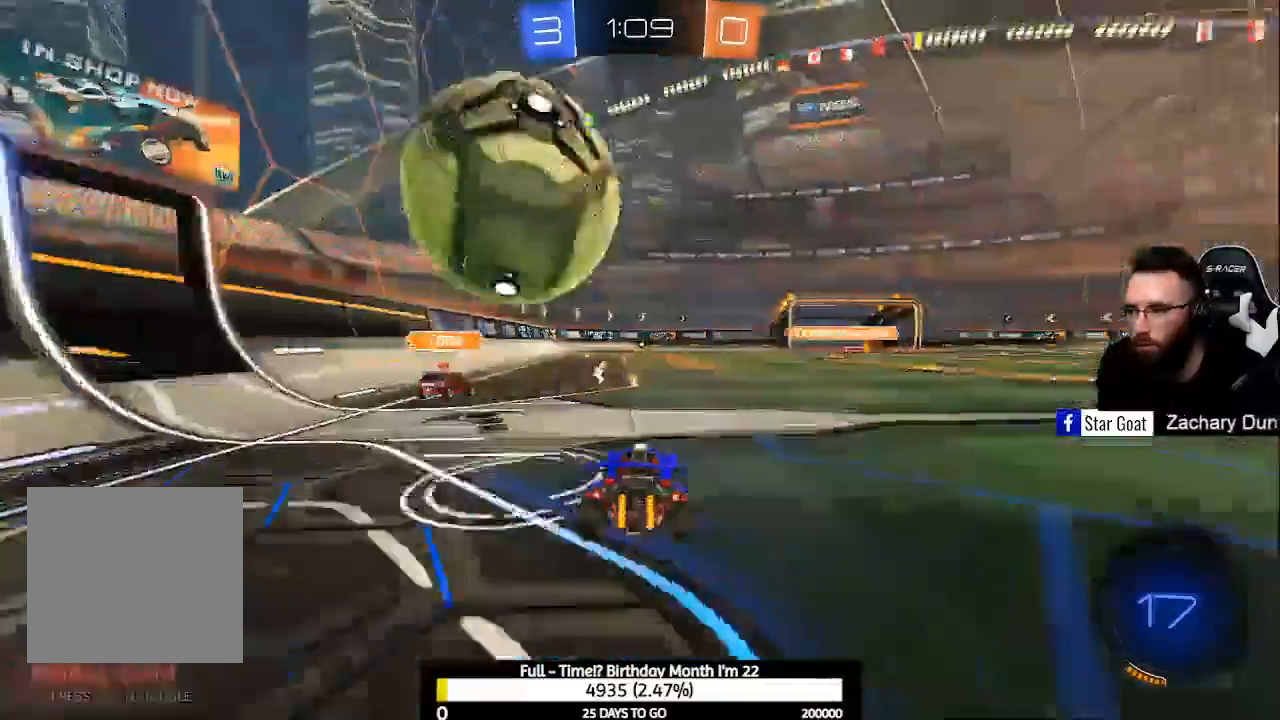
{"buttons": ["B", "R2"], "left_stick": "center", "right_stick": "center", "events": [[33, "Y", "up"], [267, "B", "down"]]}
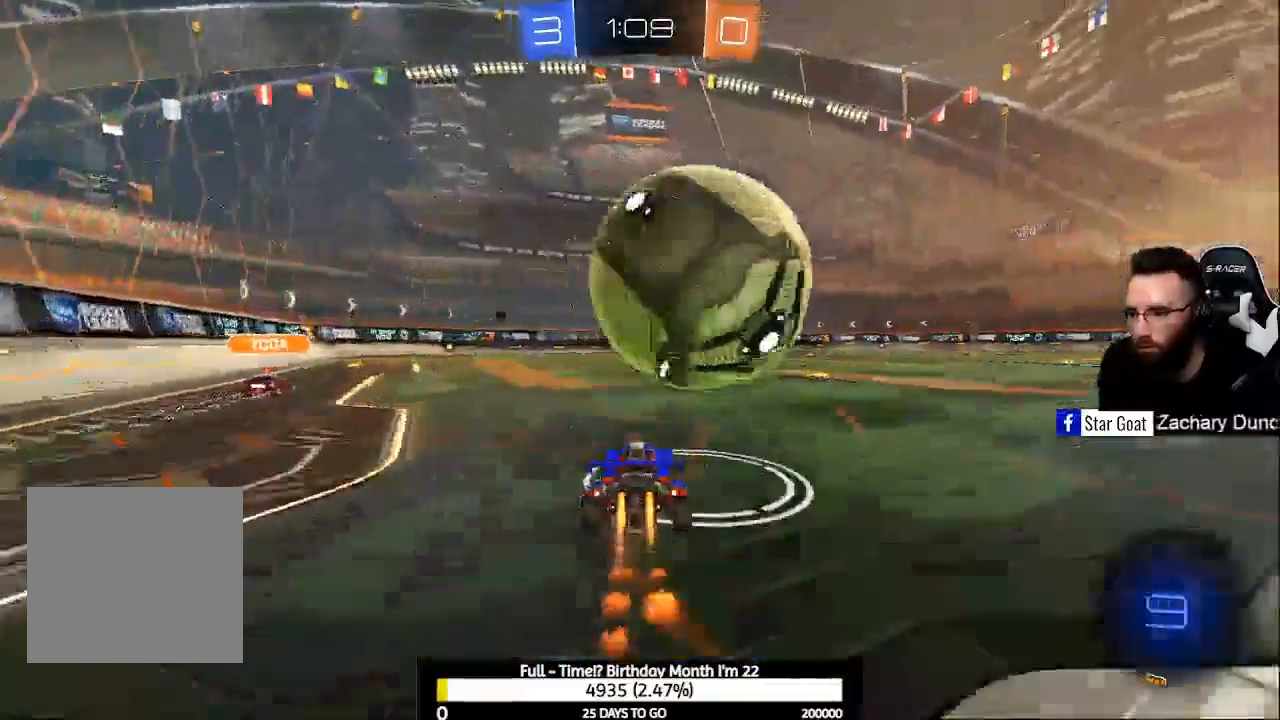
{"buttons": ["A", "R2"], "left_stick": "center", "right_stick": "center", "events": [[100, "B", "up"], [200, "R2", "up"], [433, "A", "down"], [433, "R2", "down"]]}
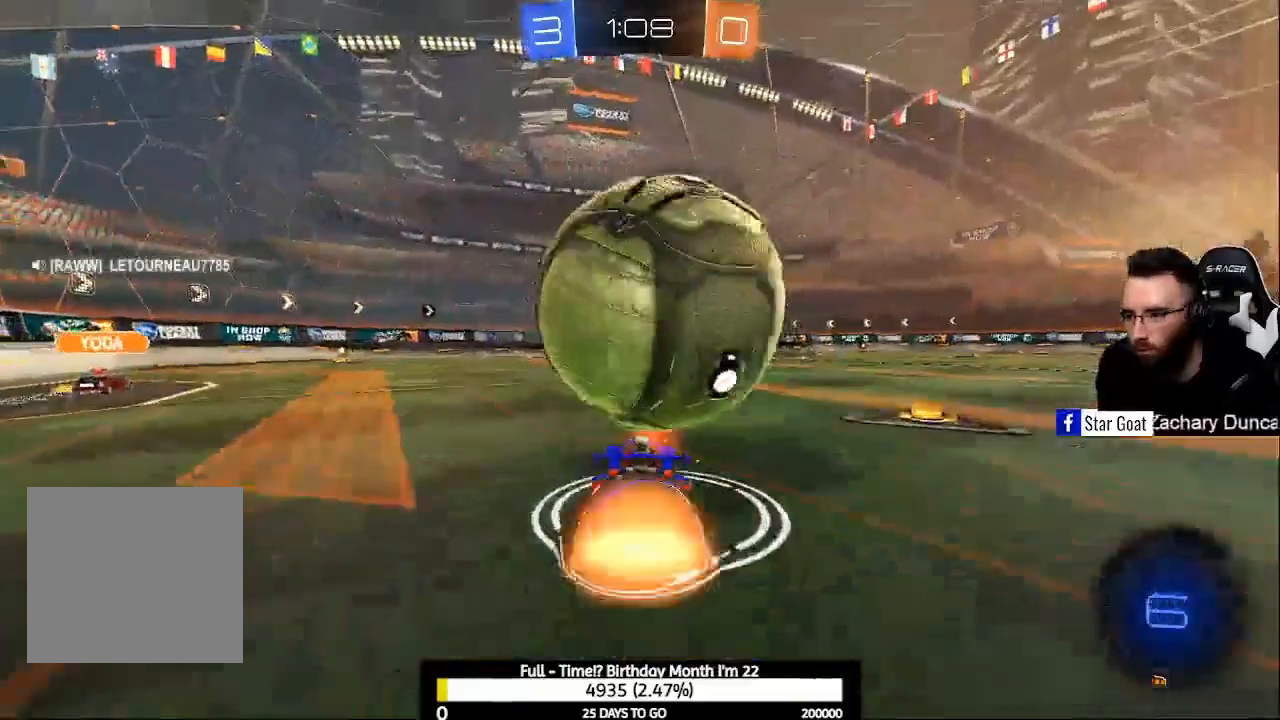
{"buttons": ["R2"], "left_stick": "right", "right_stick": "center", "events": [[67, "A", "up"], [133, "A", "down"], [333, "A", "up"], [500, "left_stick", "right"]]}
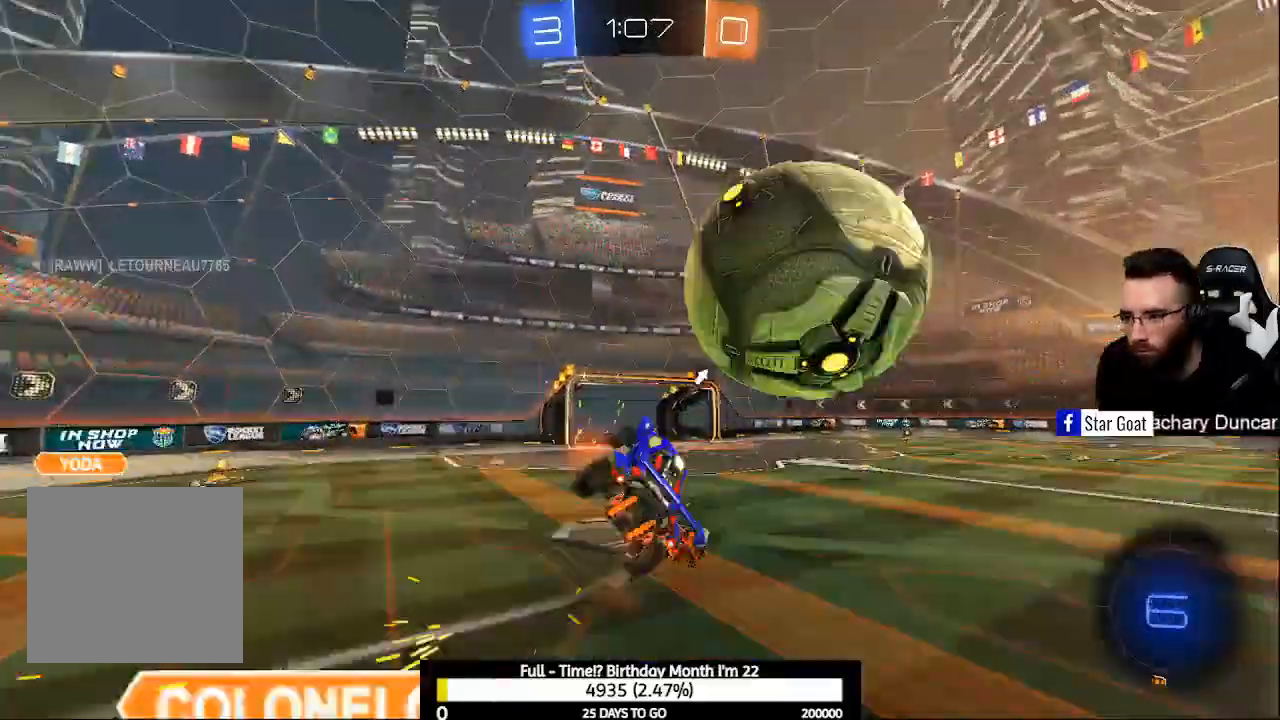
{"buttons": ["L1", "R2"], "left_stick": "right", "right_stick": "center", "events": [[67, "L1", "down"], [433, "Y", "down"], [500, "Y", "up"]]}
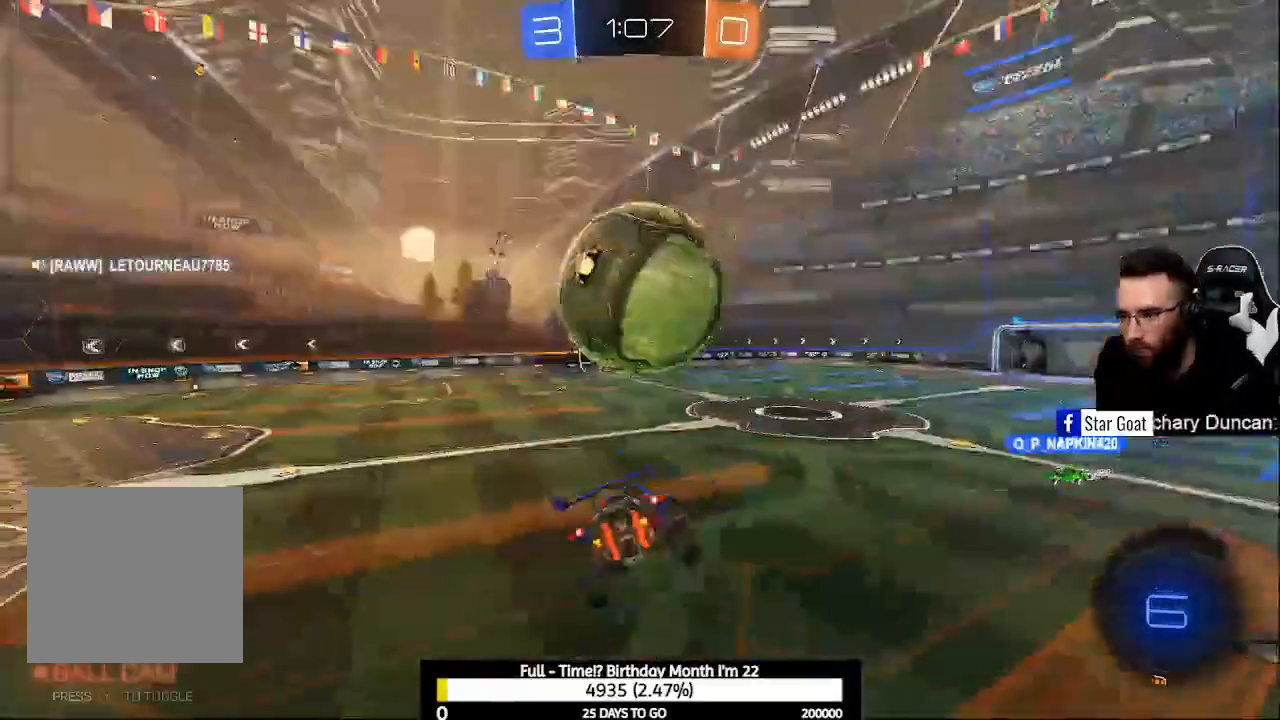
{"buttons": ["L1", "R2"], "left_stick": "up", "right_stick": "center", "events": [[33, "left_stick", "up-right"], [200, "left_stick", "up"], [300, "left_stick", "up-left"], [433, "left_stick", "up"]]}
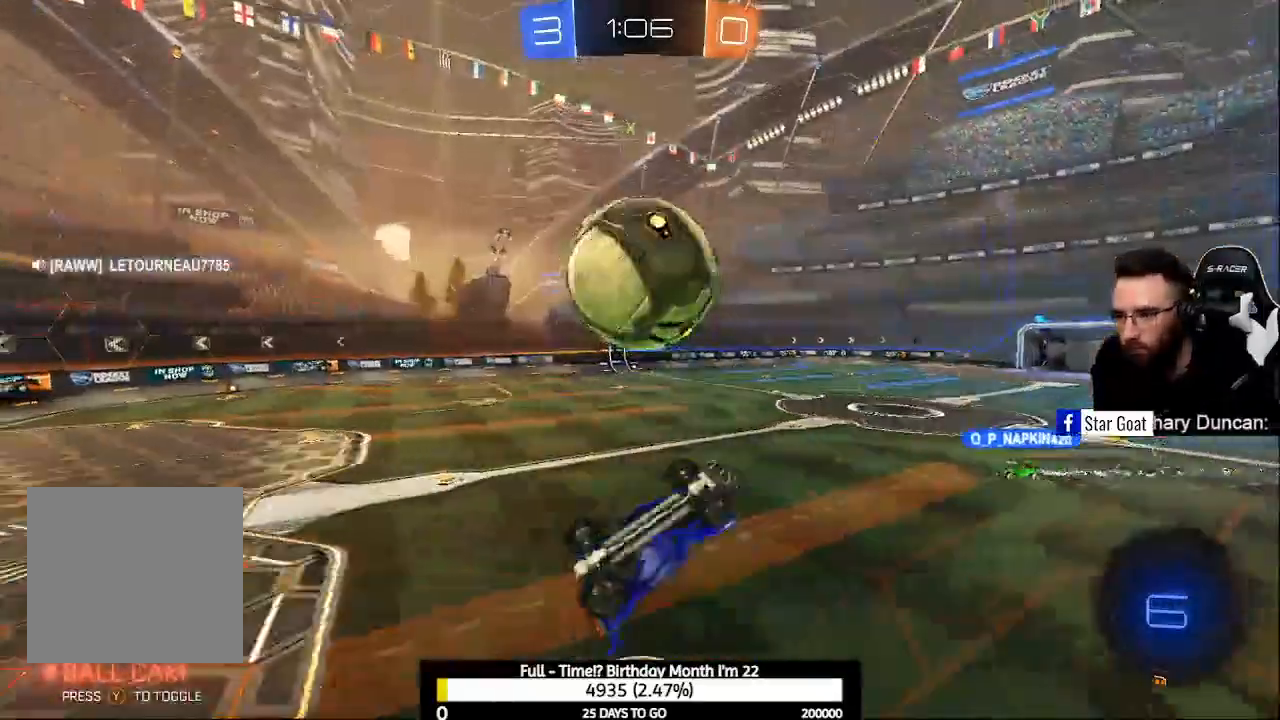
{"buttons": ["B", "R2"], "left_stick": "up-left", "right_stick": "center", "events": [[167, "left_stick", "up-left"], [200, "L1", "up"], [367, "B", "down"]]}
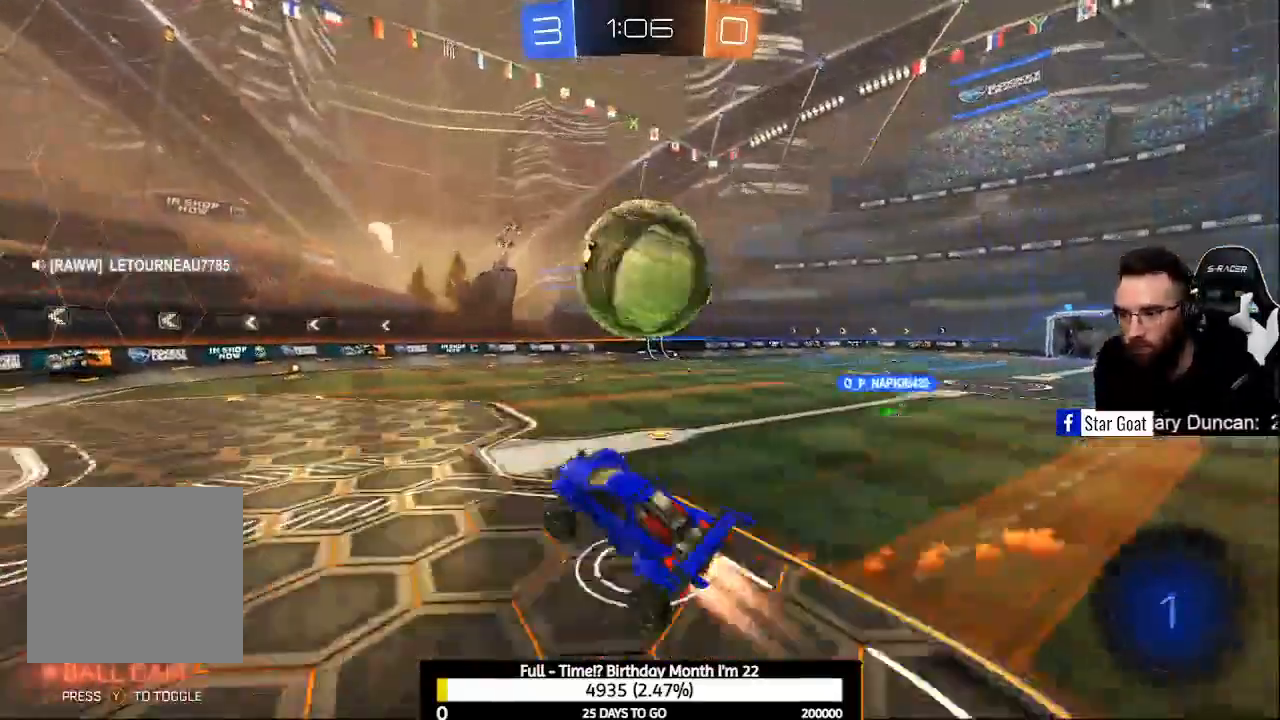
{"buttons": ["R2"], "left_stick": "center", "right_stick": "center", "events": [[133, "left_stick", "center"], [433, "B", "up"]]}
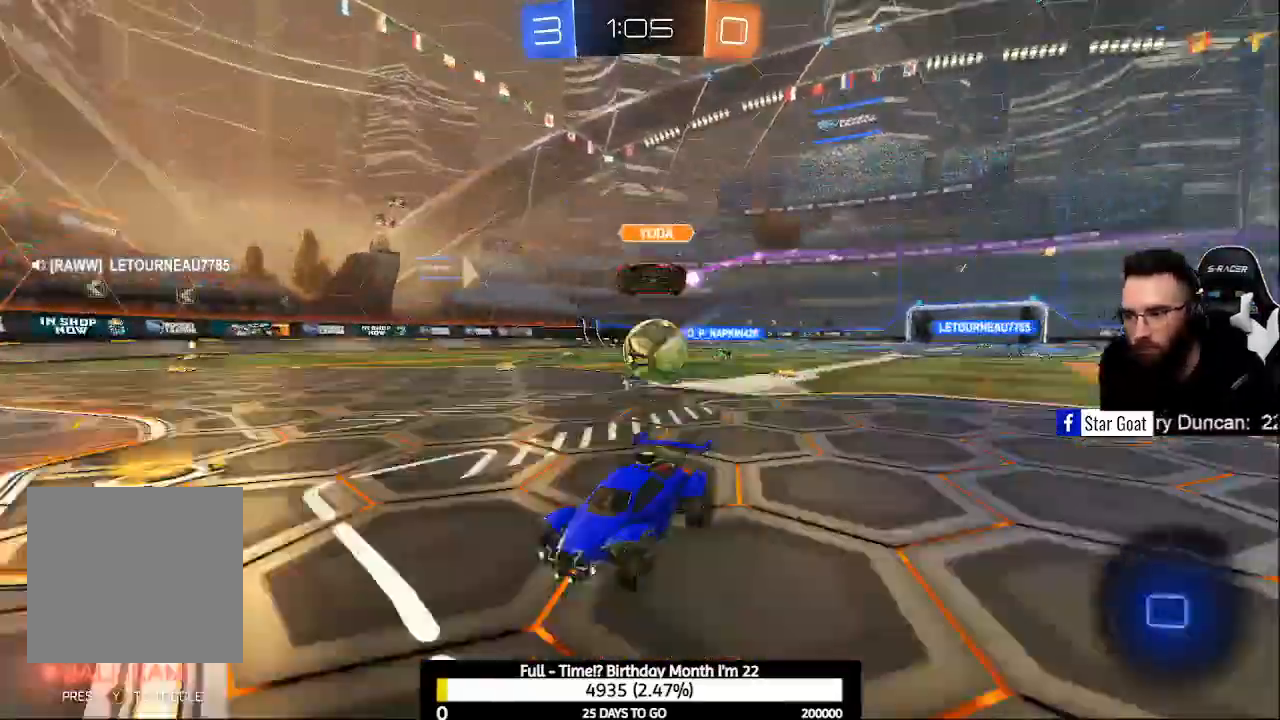
{"buttons": ["R2"], "left_stick": "center", "right_stick": "center", "events": [[267, "X", "down"], [467, "X", "up"]]}